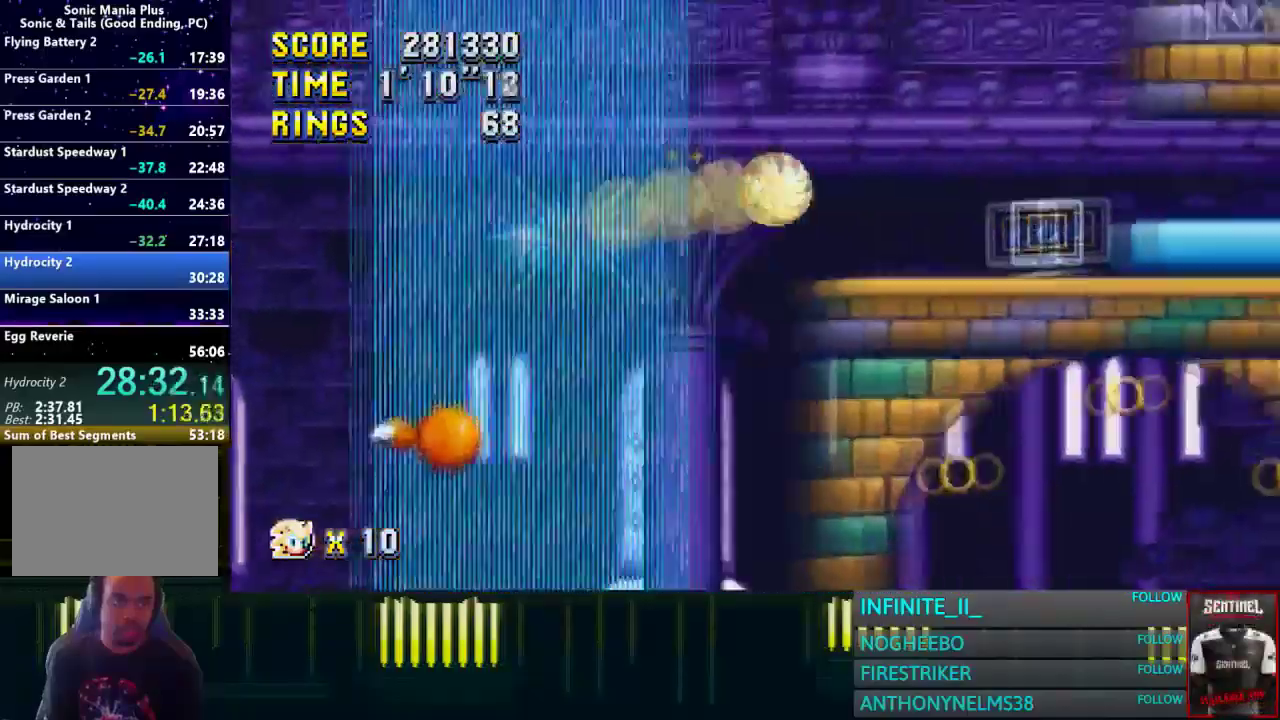
Gameplay with a controller (PlayStation layout); each line is a JSON object with the inputs held at the frame after it. "events" lists button and stick changes between this image and that frame as [ms after this image, input, new state], when the widget could be followed in between. This document gives stick clicks only as held states, not as events.
{"buttons": ["CROSS"], "left_stick": "right", "right_stick": "center", "events": []}
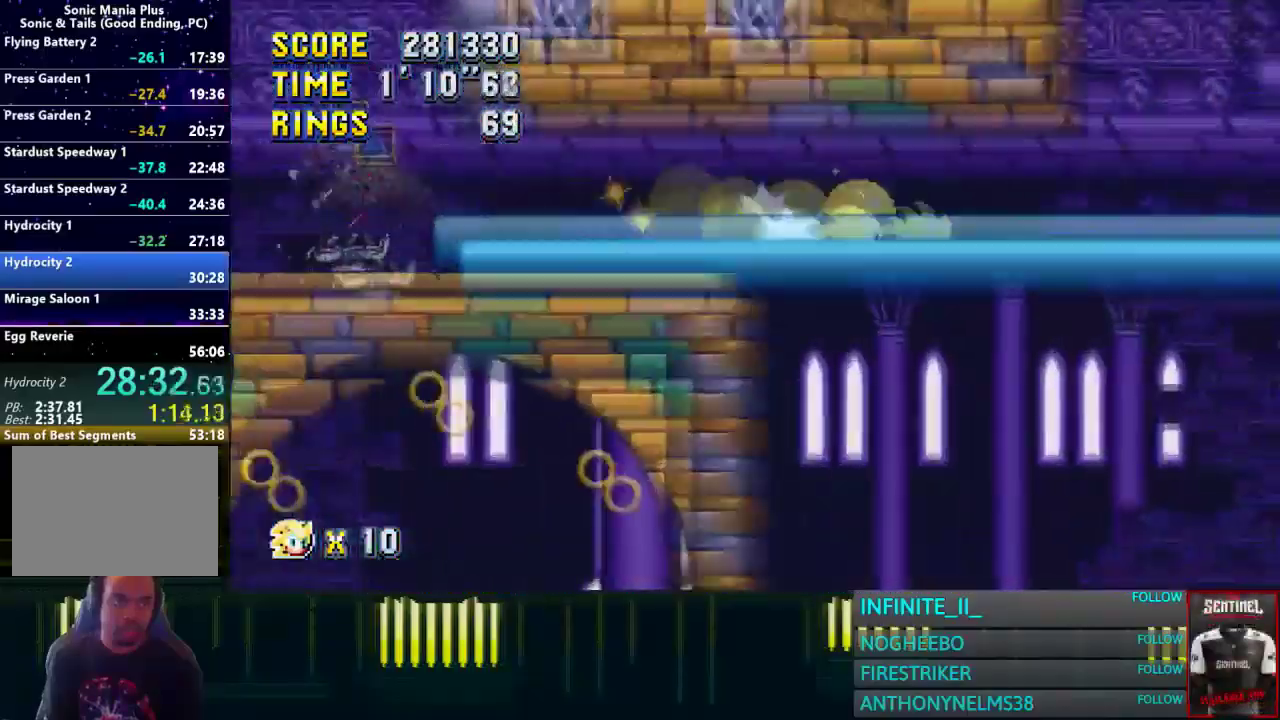
{"buttons": [], "left_stick": "right", "right_stick": "center", "events": [[234, "CROSS", "up"]]}
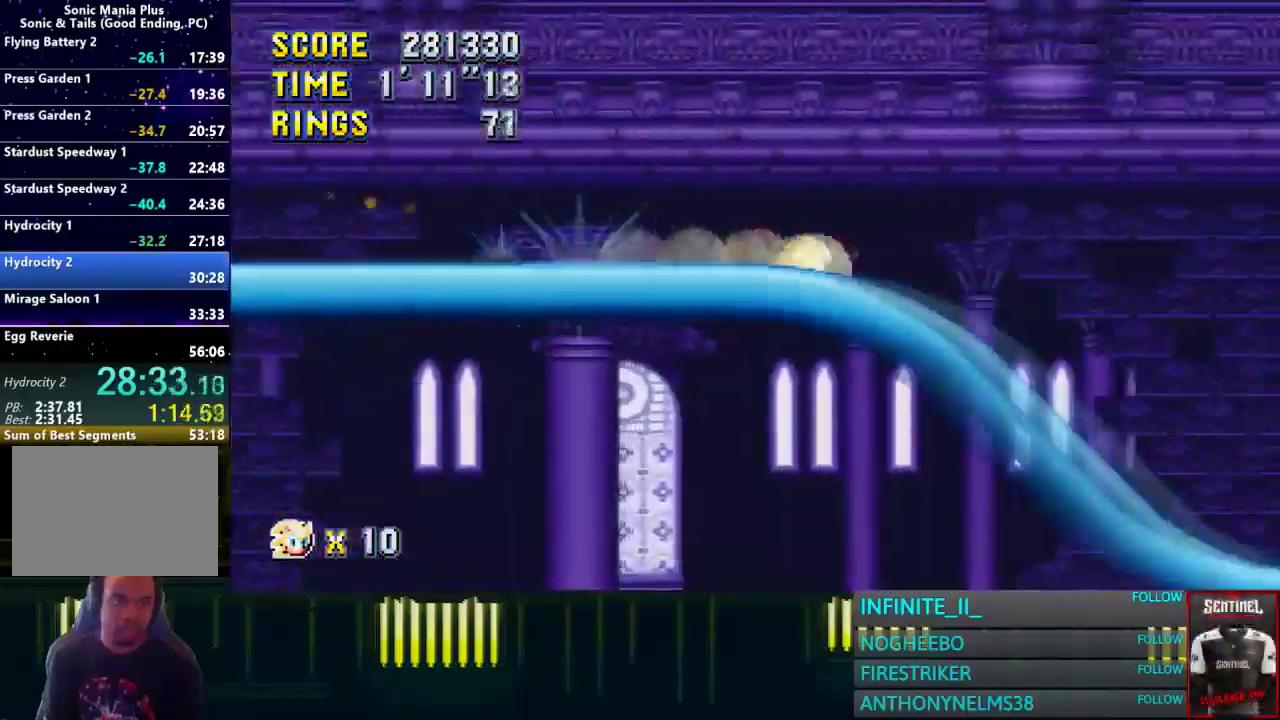
{"buttons": [], "left_stick": "right", "right_stick": "center", "events": []}
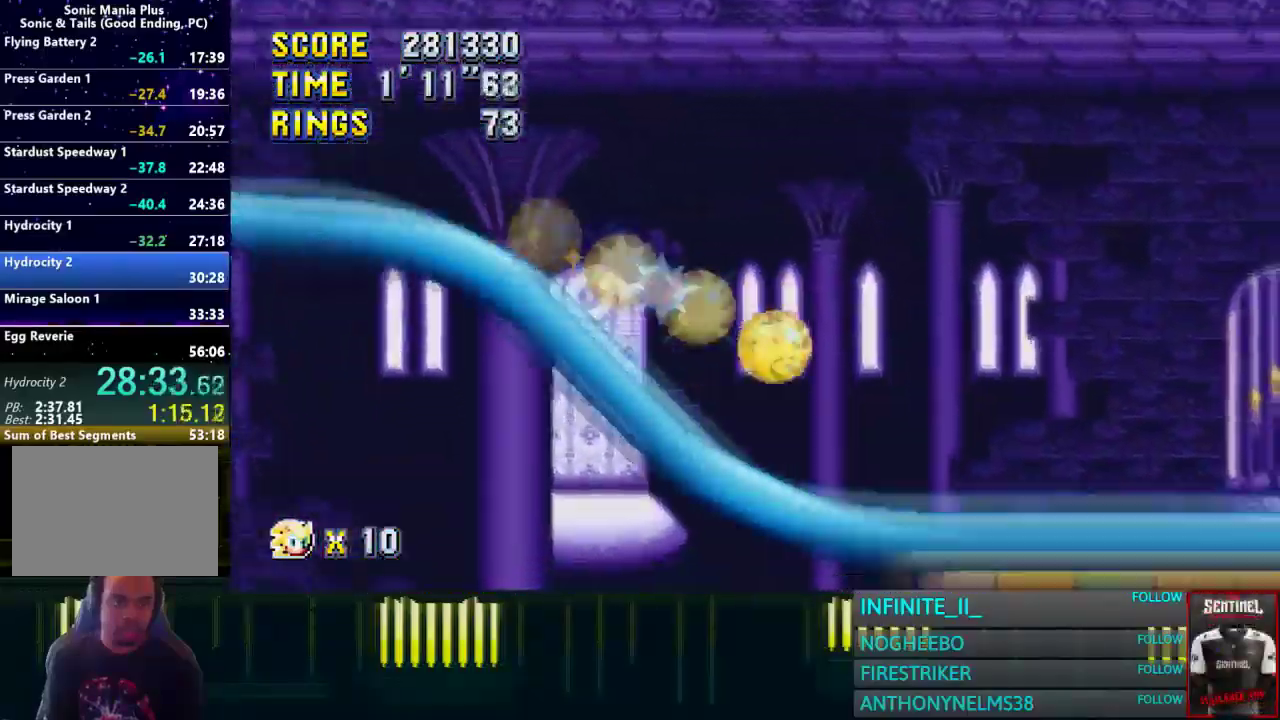
{"buttons": [], "left_stick": "right", "right_stick": "center", "events": []}
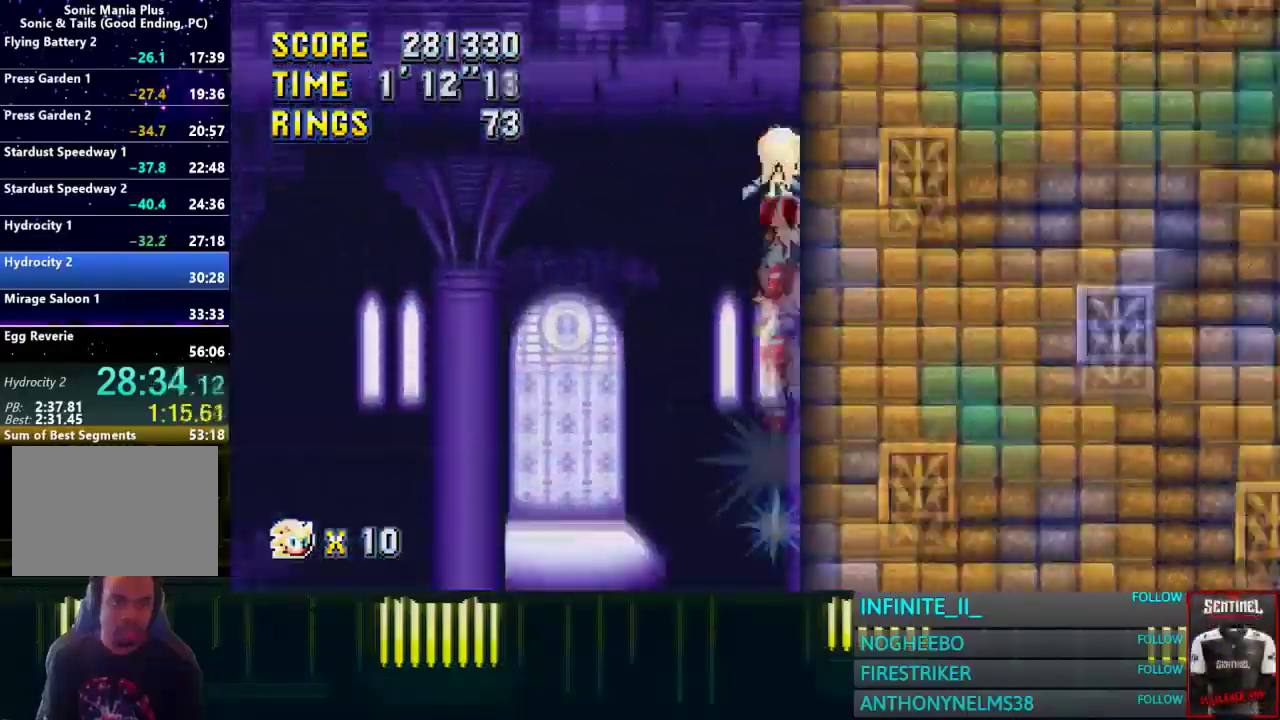
{"buttons": [], "left_stick": "right", "right_stick": "center", "events": []}
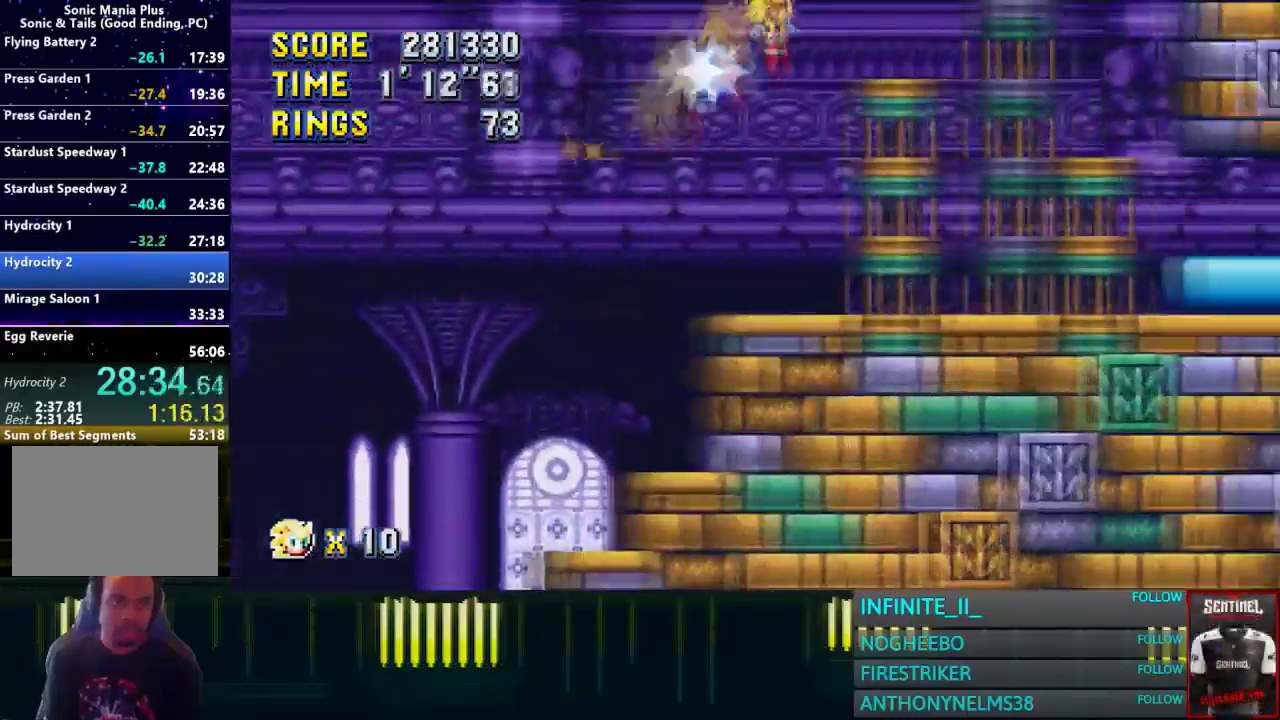
{"buttons": [], "left_stick": "center", "right_stick": "center", "events": [[234, "left_stick", "center"]]}
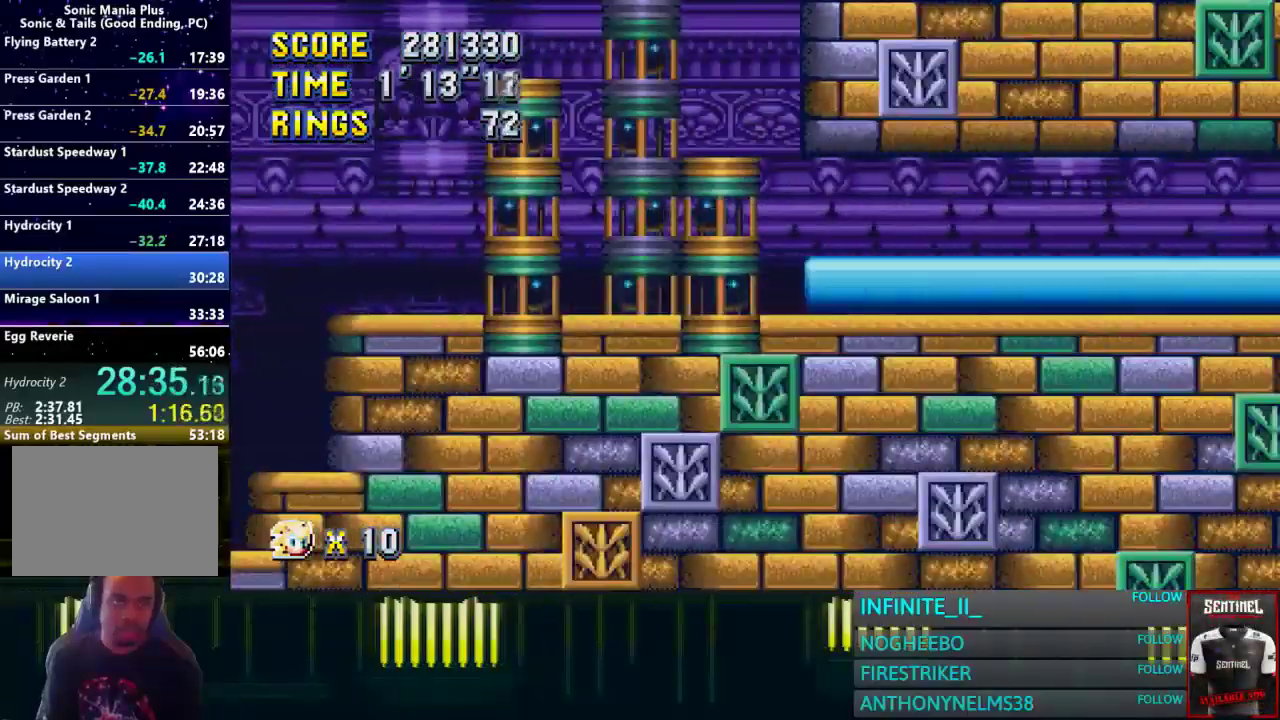
{"buttons": [], "left_stick": "down", "right_stick": "center", "events": [[201, "left_stick", "down"]]}
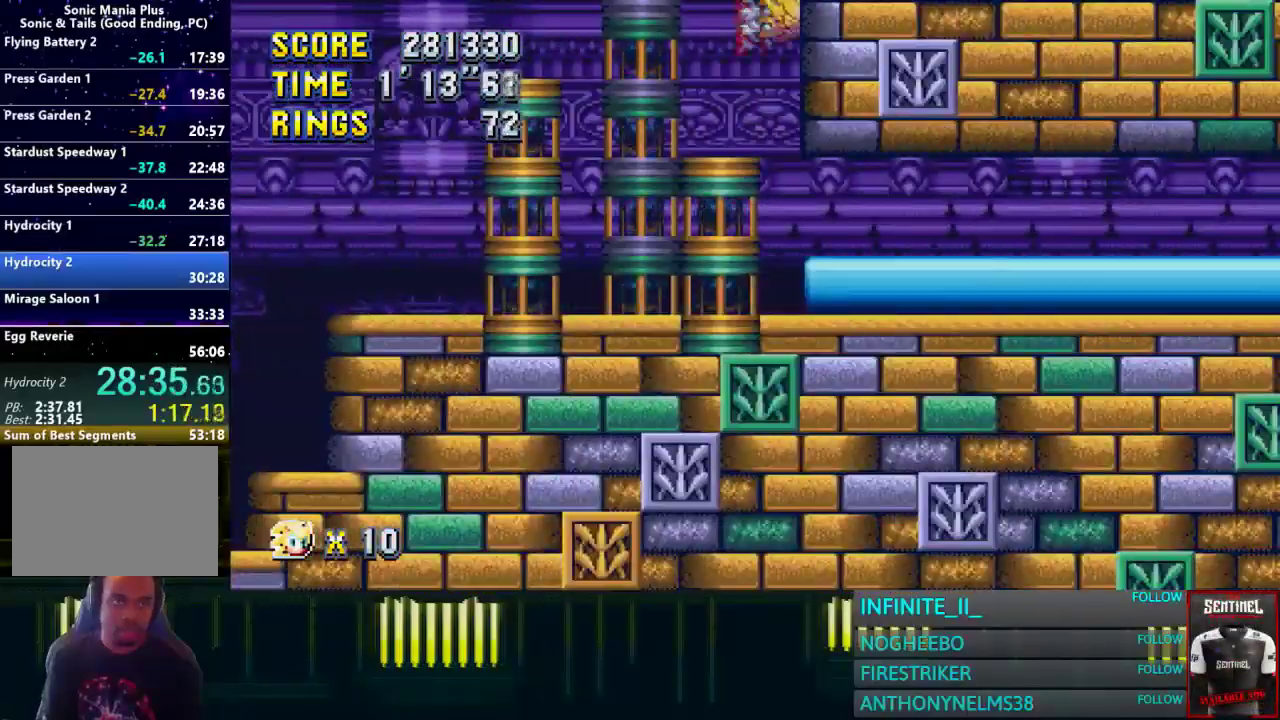
{"buttons": ["CIRCLE"], "left_stick": "down", "right_stick": "center", "events": [[467, "CIRCLE", "down"]]}
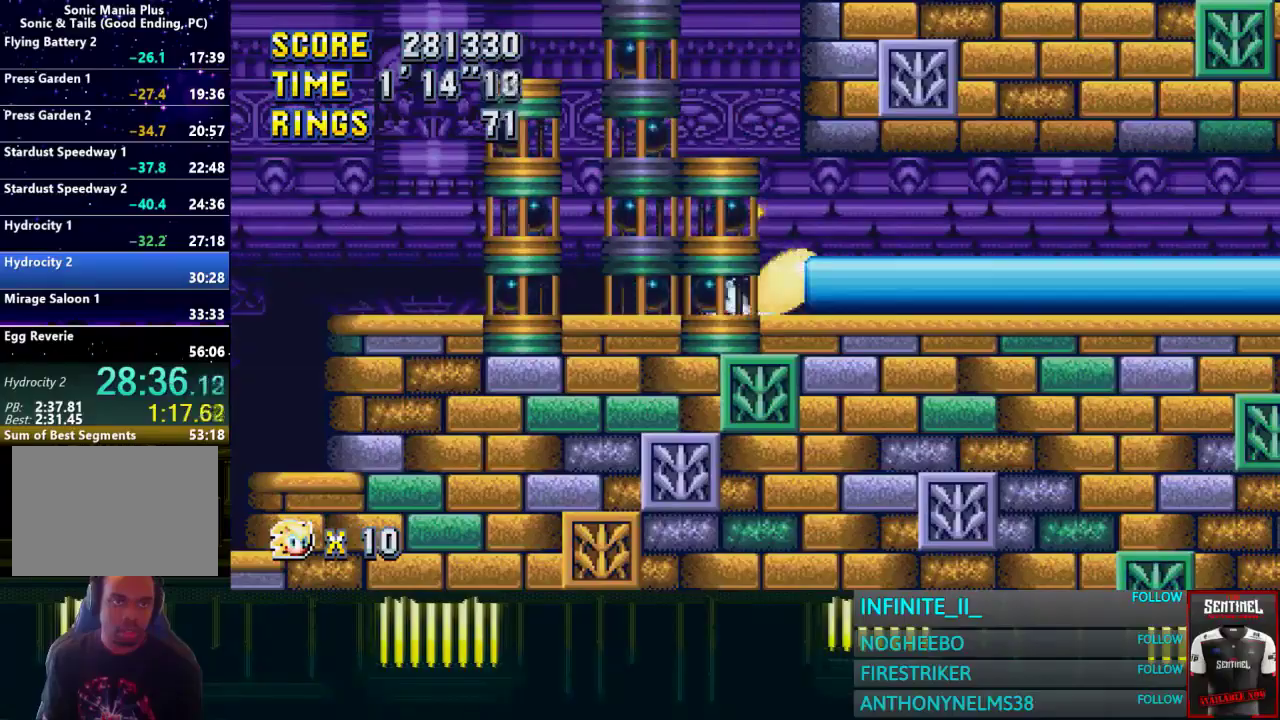
{"buttons": [], "left_stick": "right", "right_stick": "center", "events": [[34, "CROSS", "down"], [67, "CIRCLE", "up"], [134, "CROSS", "up"], [201, "left_stick", "right"]]}
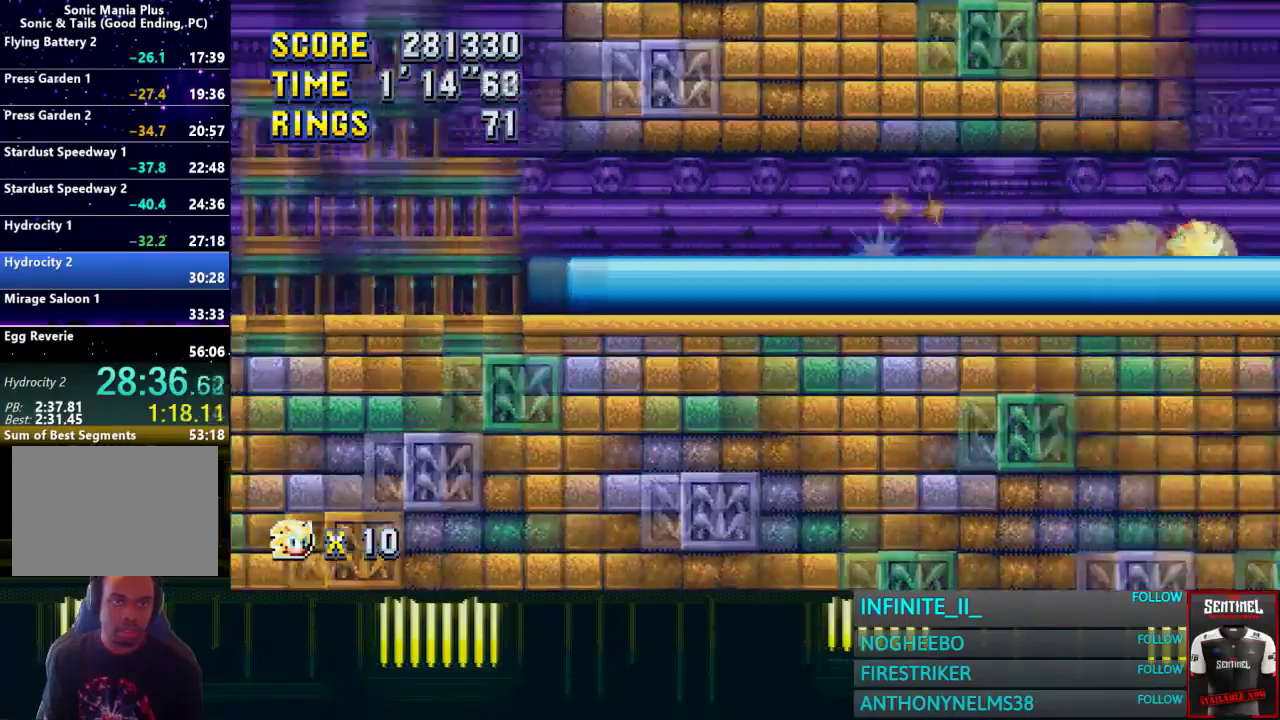
{"buttons": [], "left_stick": "right", "right_stick": "center", "events": [[400, "CROSS", "down"], [467, "CROSS", "up"]]}
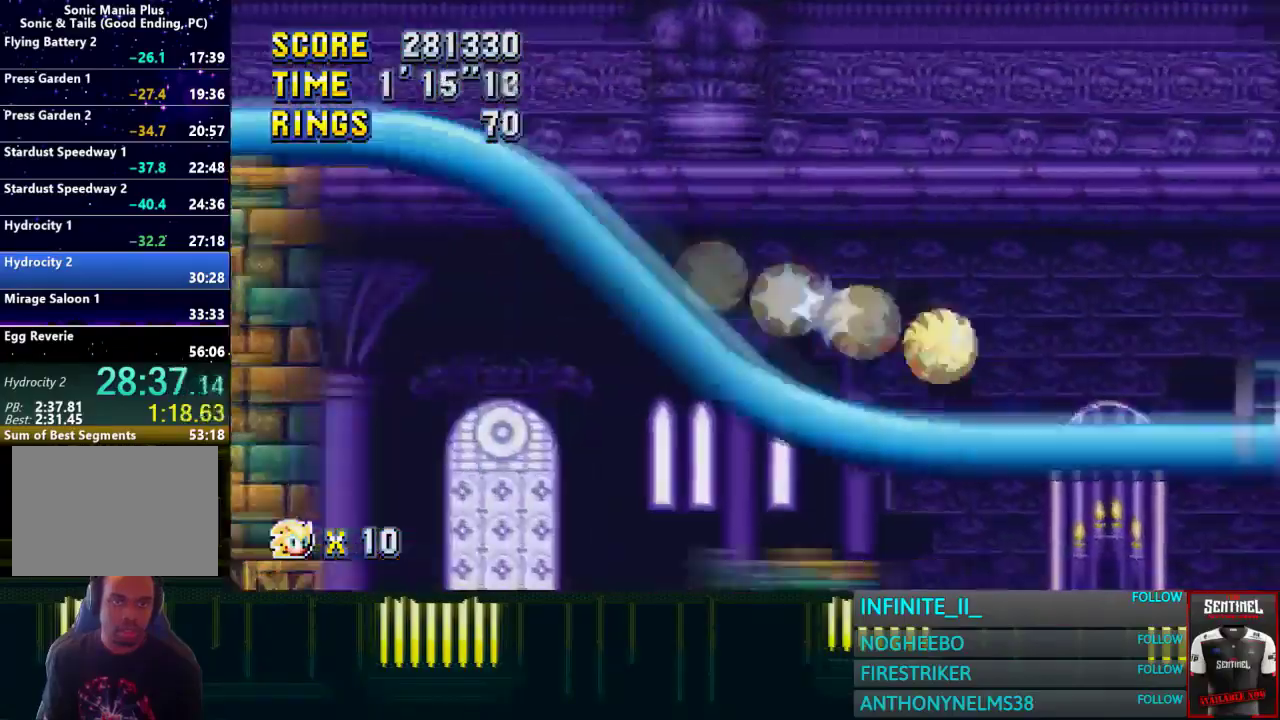
{"buttons": [], "left_stick": "right", "right_stick": "center", "events": []}
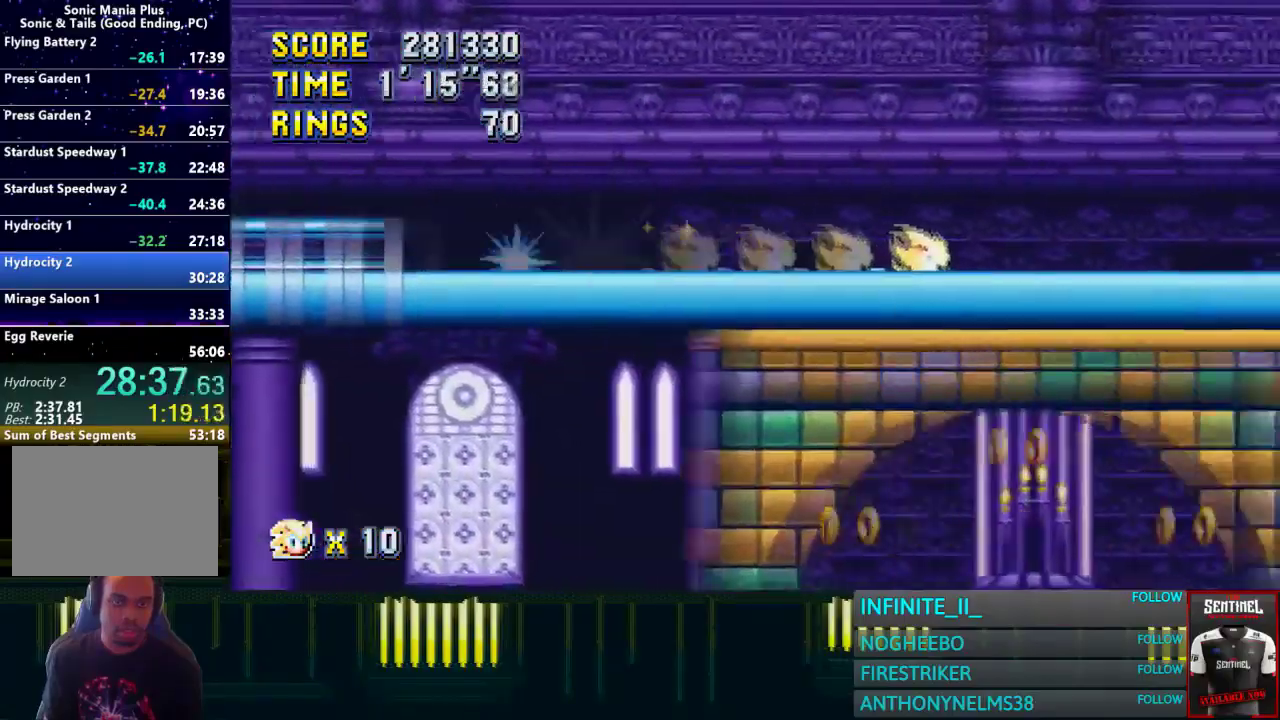
{"buttons": [], "left_stick": "center", "right_stick": "center", "events": [[334, "left_stick", "center"]]}
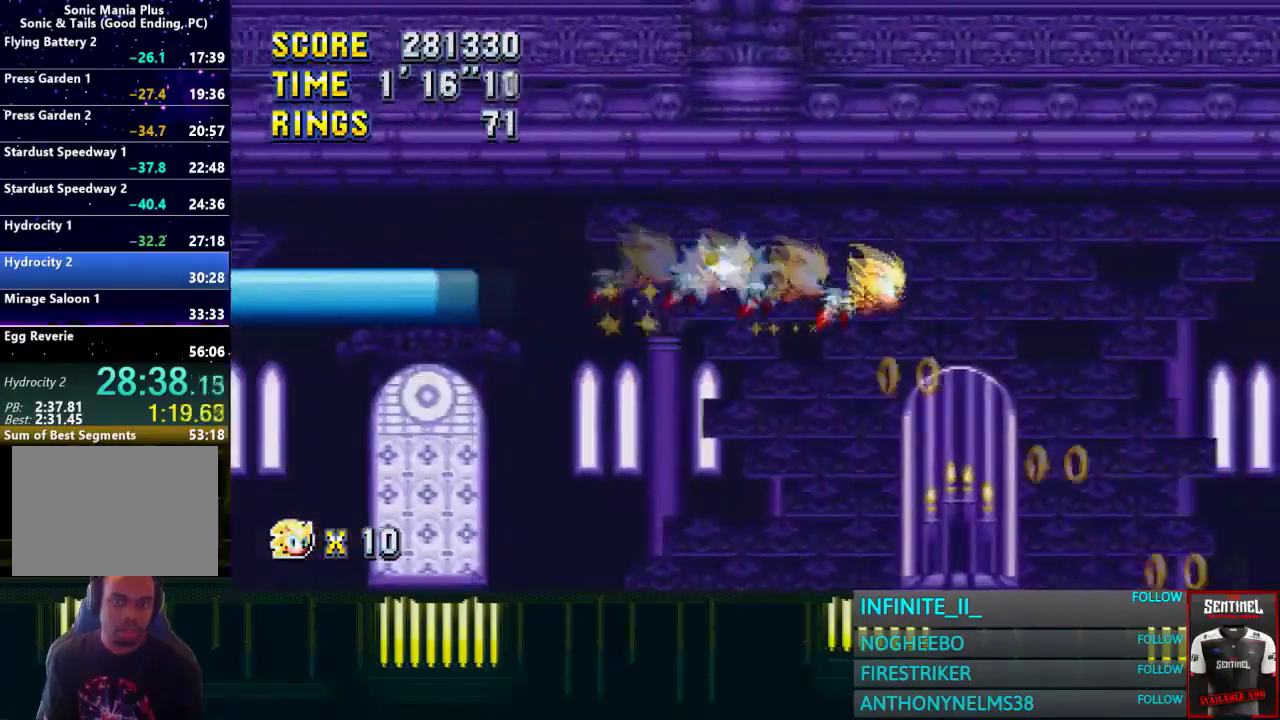
{"buttons": [], "left_stick": "left", "right_stick": "center", "events": [[34, "left_stick", "left"], [167, "left_stick", "center"], [468, "left_stick", "left"]]}
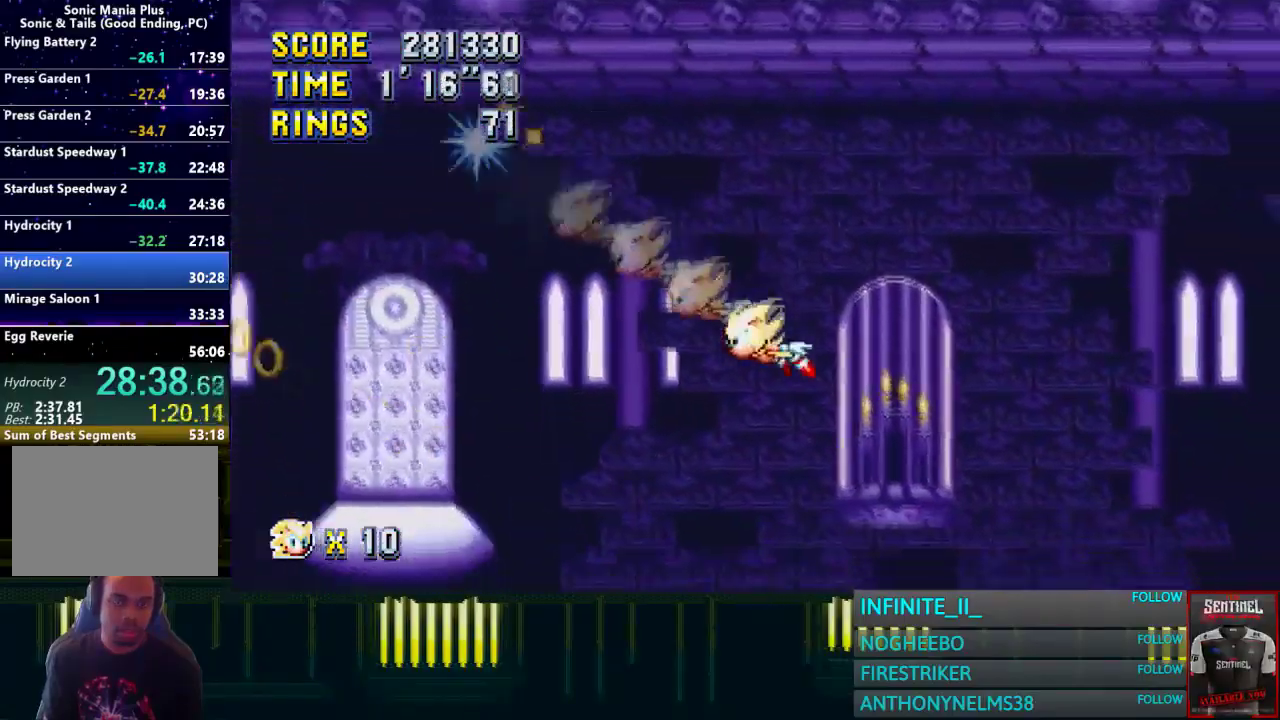
{"buttons": [], "left_stick": "center", "right_stick": "center", "events": [[100, "left_stick", "center"]]}
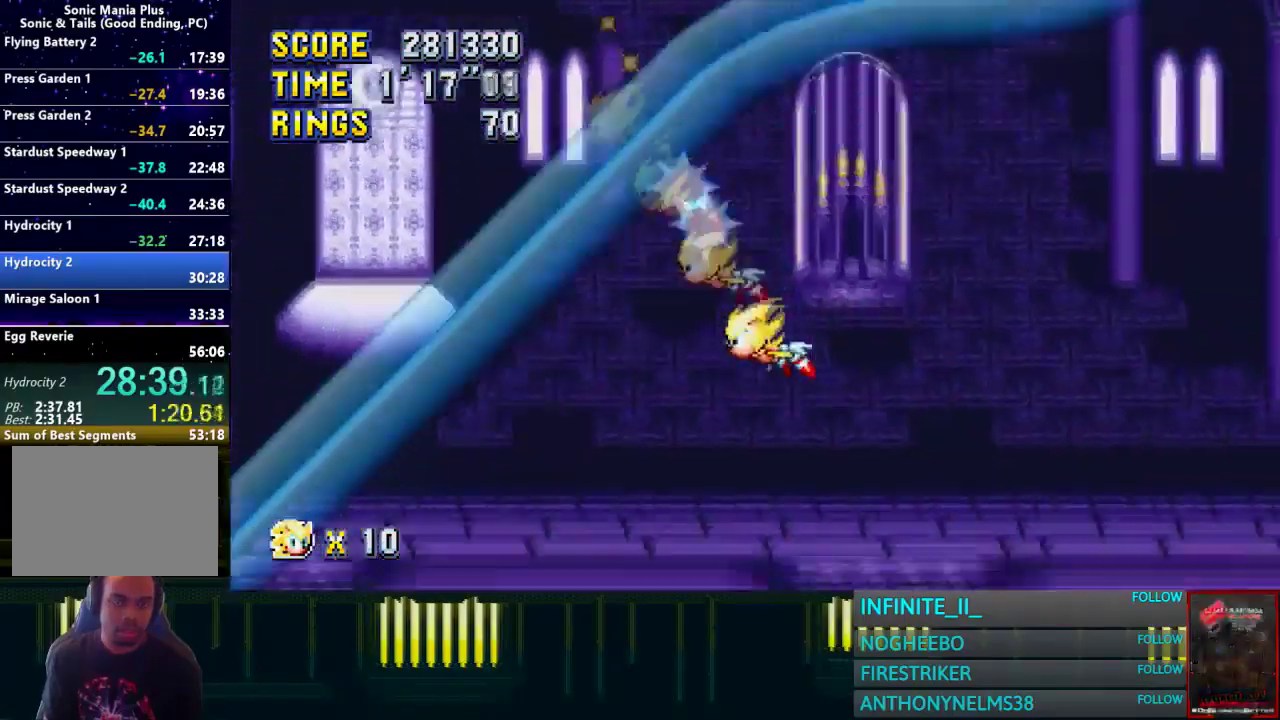
{"buttons": [], "left_stick": "center", "right_stick": "center", "events": [[34, "left_stick", "left"], [201, "left_stick", "center"]]}
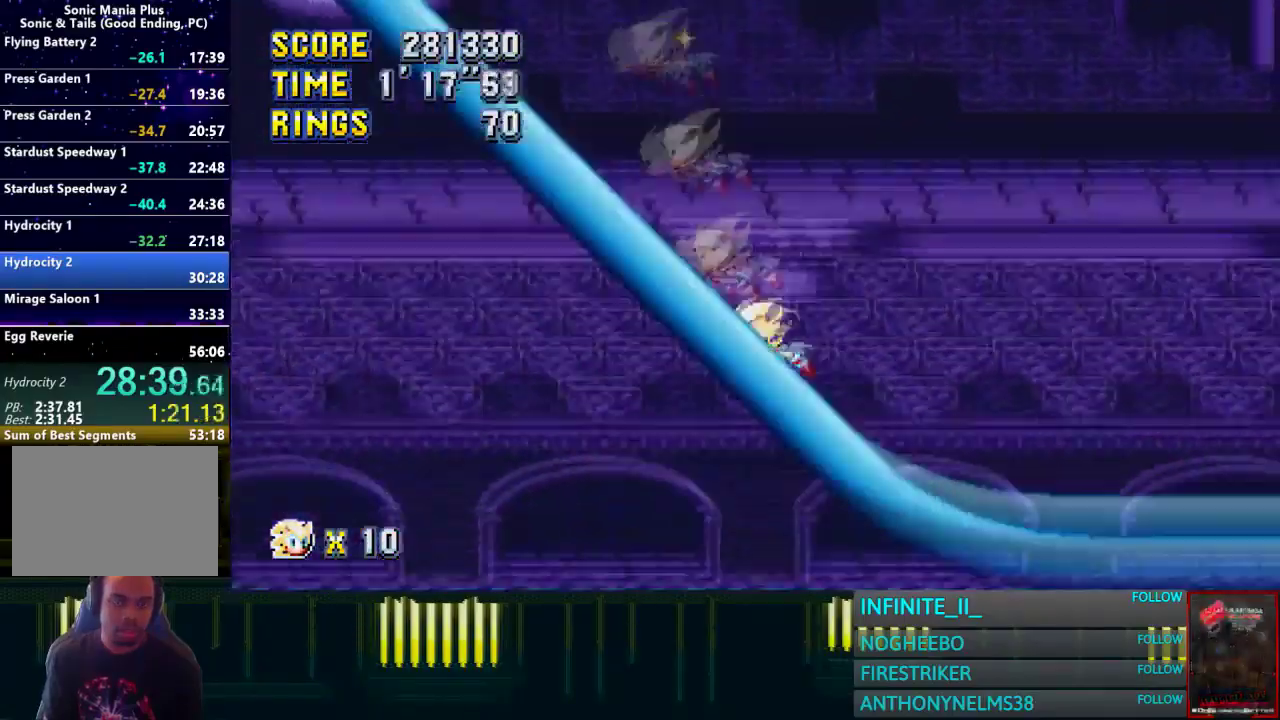
{"buttons": [], "left_stick": "left", "right_stick": "center", "events": [[100, "left_stick", "left"]]}
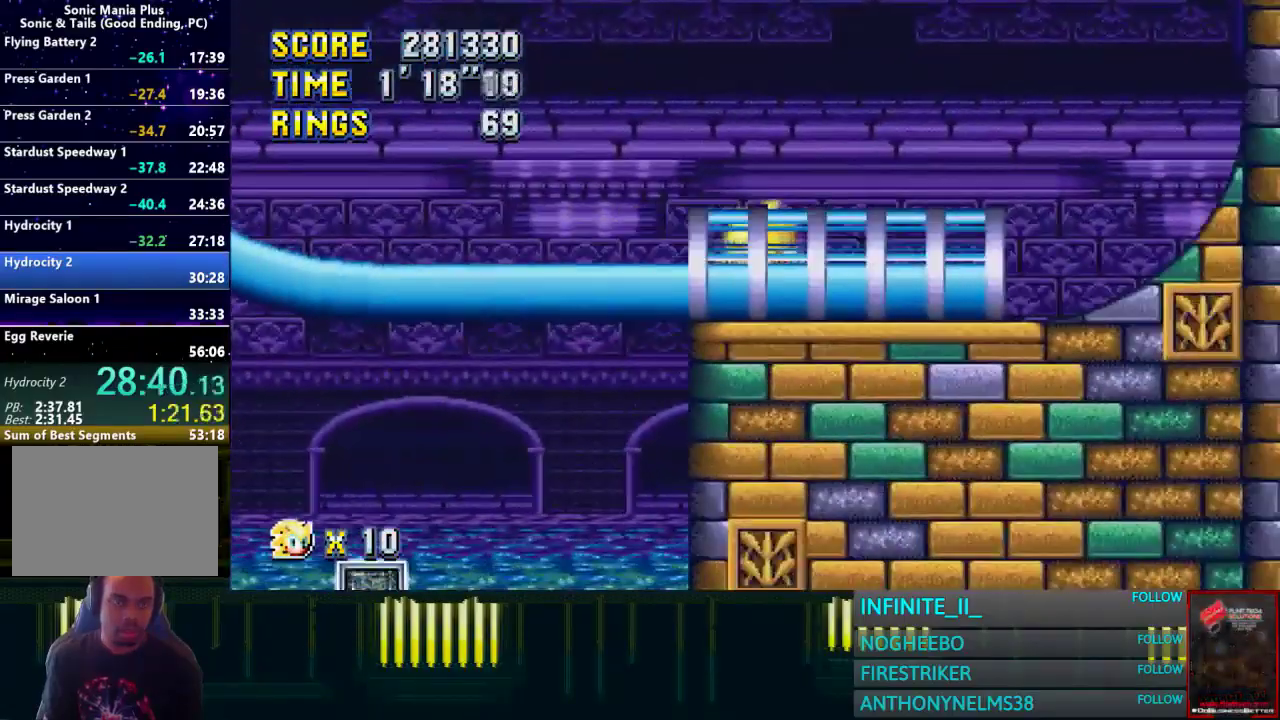
{"buttons": [], "left_stick": "left", "right_stick": "center", "events": []}
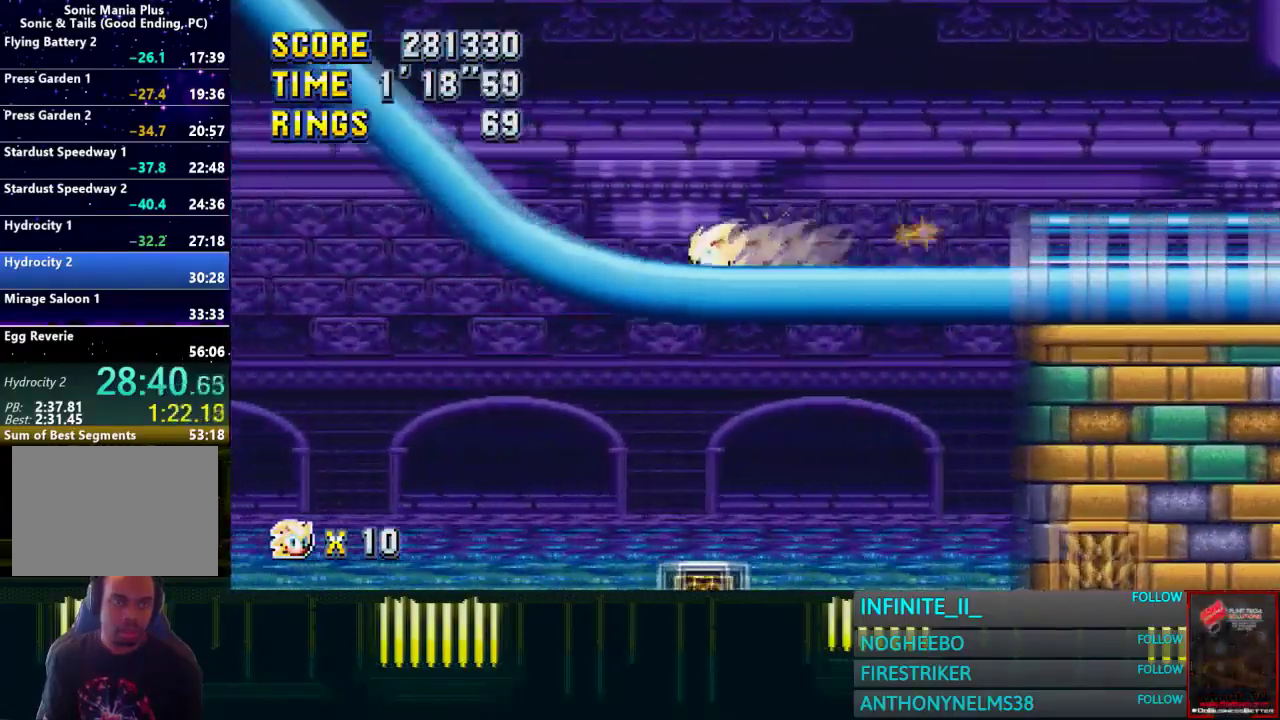
{"buttons": ["CROSS"], "left_stick": "right", "right_stick": "center", "events": [[33, "CROSS", "down"], [367, "CROSS", "up"], [434, "CROSS", "down"], [434, "left_stick", "right"]]}
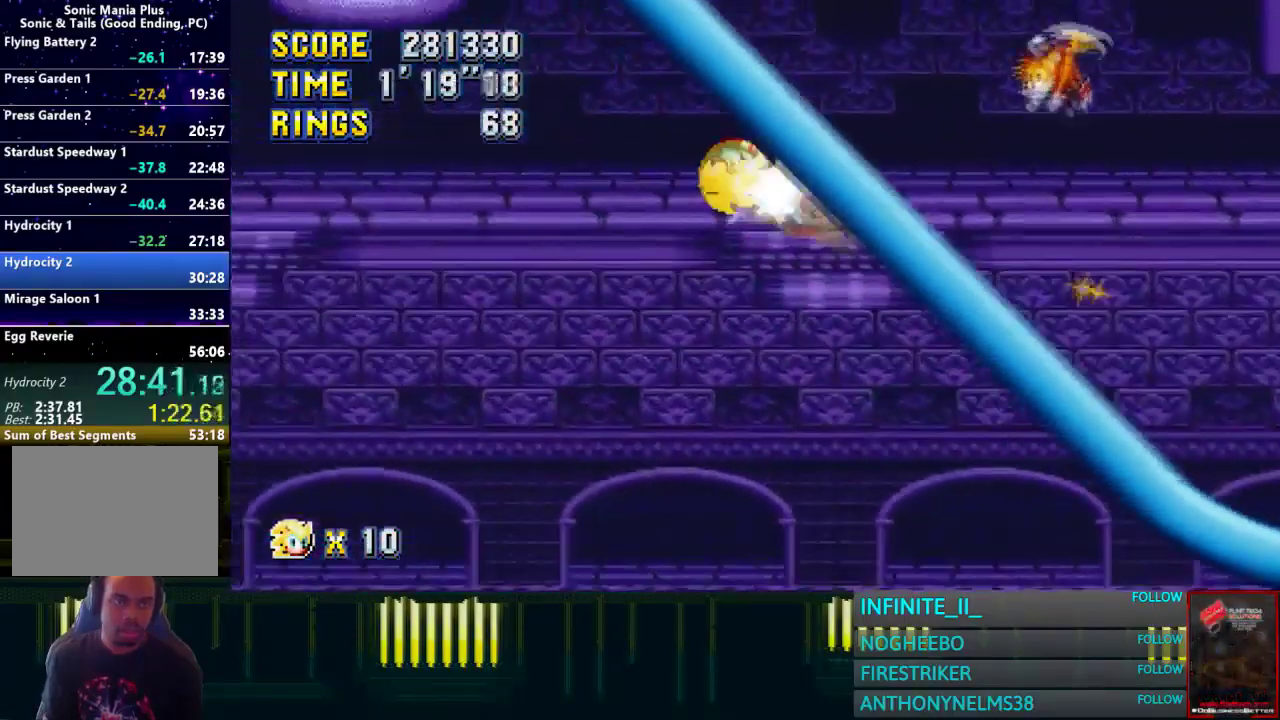
{"buttons": ["CROSS"], "left_stick": "center", "right_stick": "center", "events": [[167, "left_stick", "center"]]}
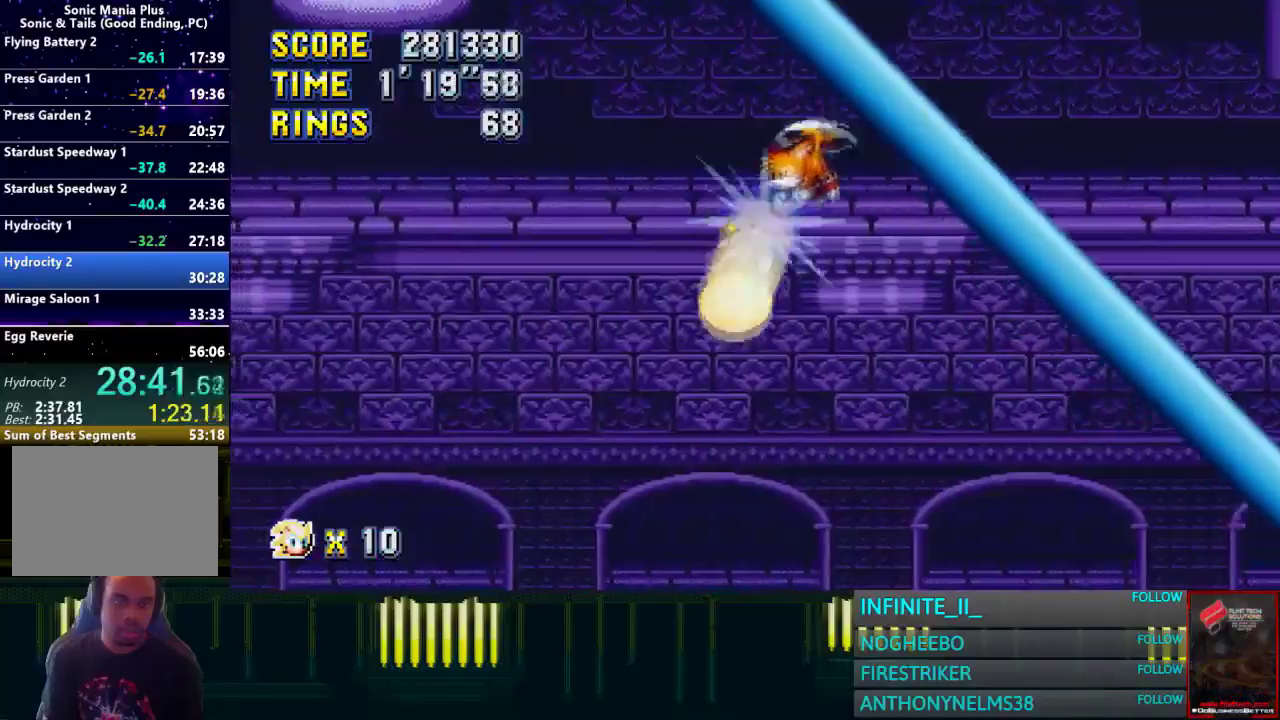
{"buttons": ["CROSS"], "left_stick": "right", "right_stick": "center", "events": [[33, "left_stick", "right"], [133, "left_stick", "center"], [300, "left_stick", "right"]]}
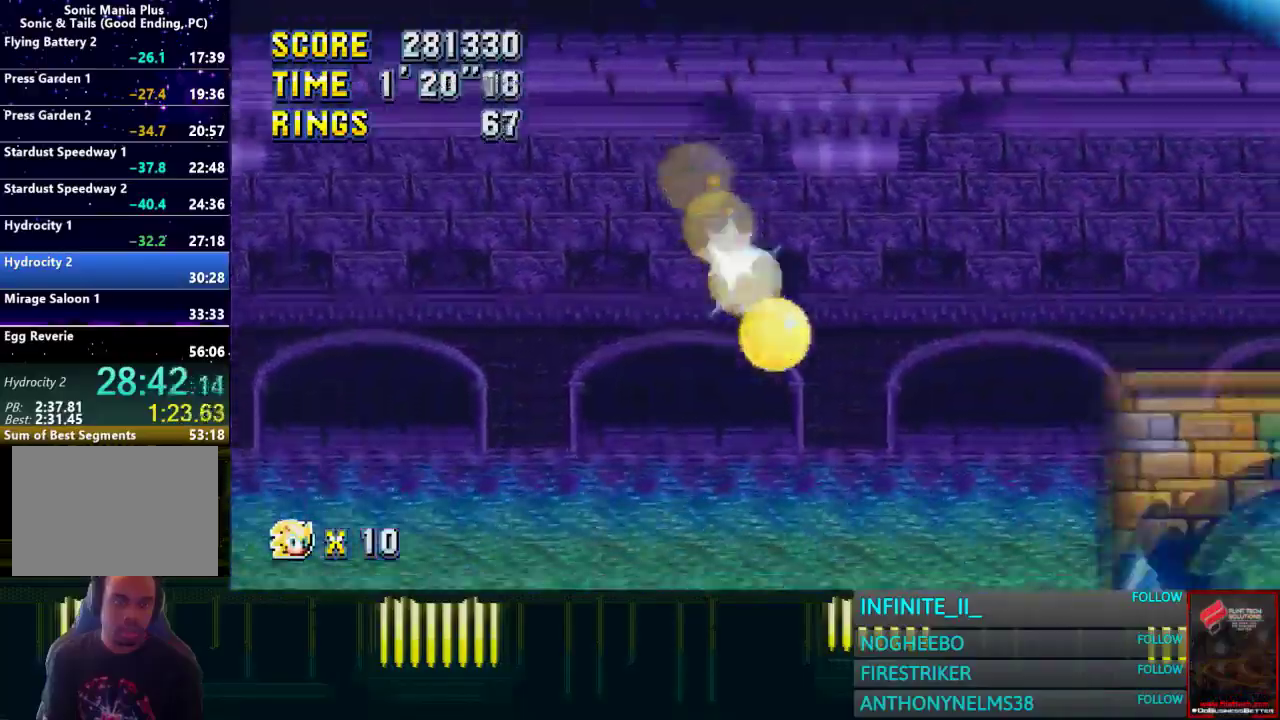
{"buttons": ["CROSS"], "left_stick": "right", "right_stick": "center", "events": []}
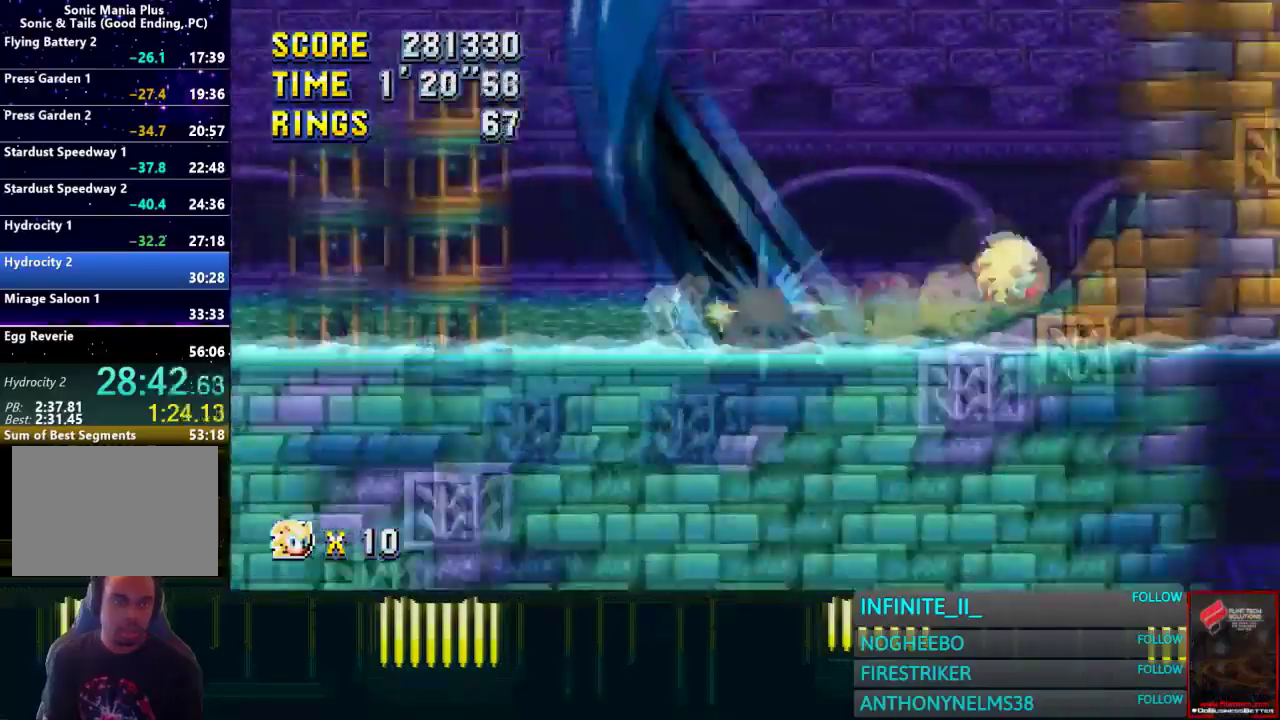
{"buttons": [], "left_stick": "right", "right_stick": "center", "events": [[33, "CROSS", "up"]]}
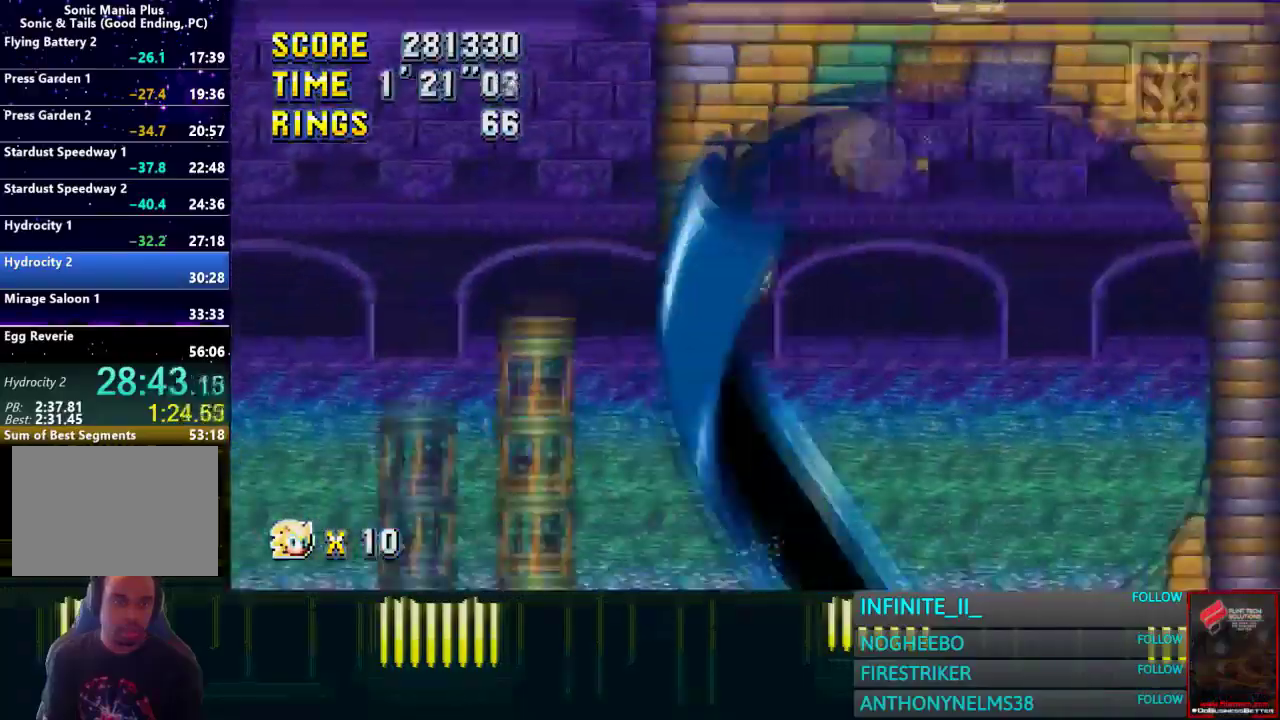
{"buttons": [], "left_stick": "right", "right_stick": "center", "events": []}
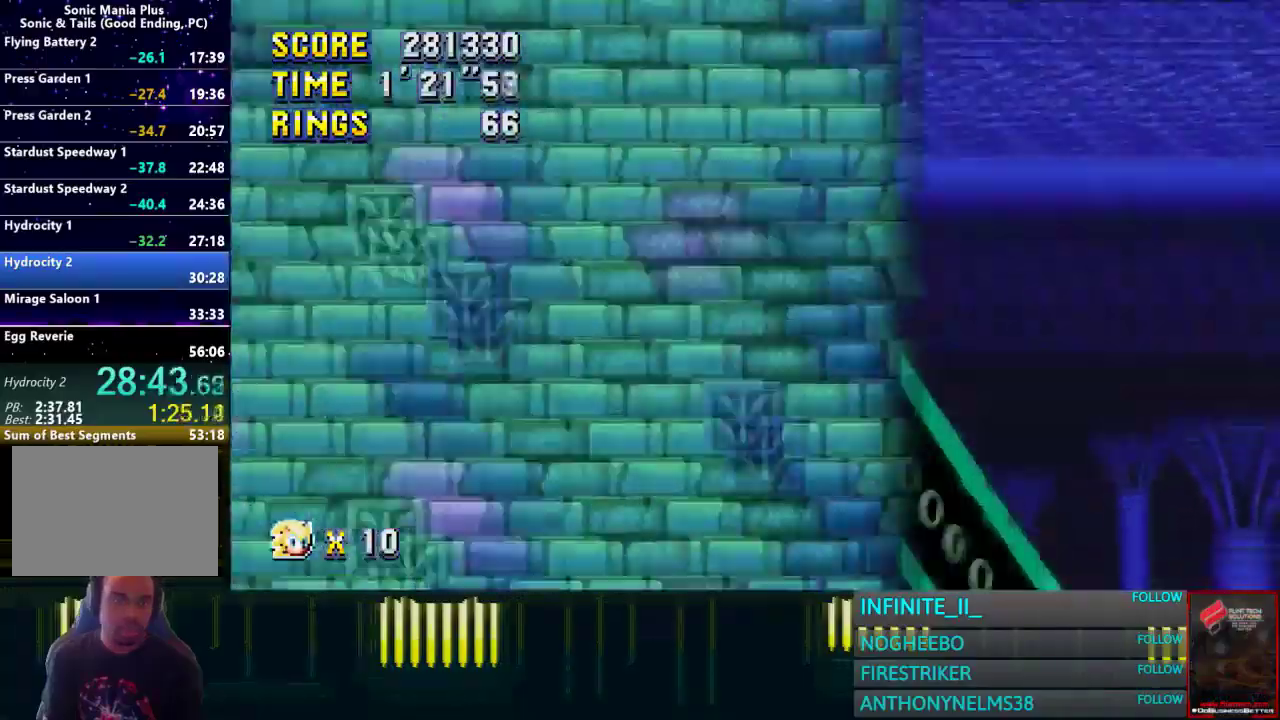
{"buttons": [], "left_stick": "right", "right_stick": "center", "events": []}
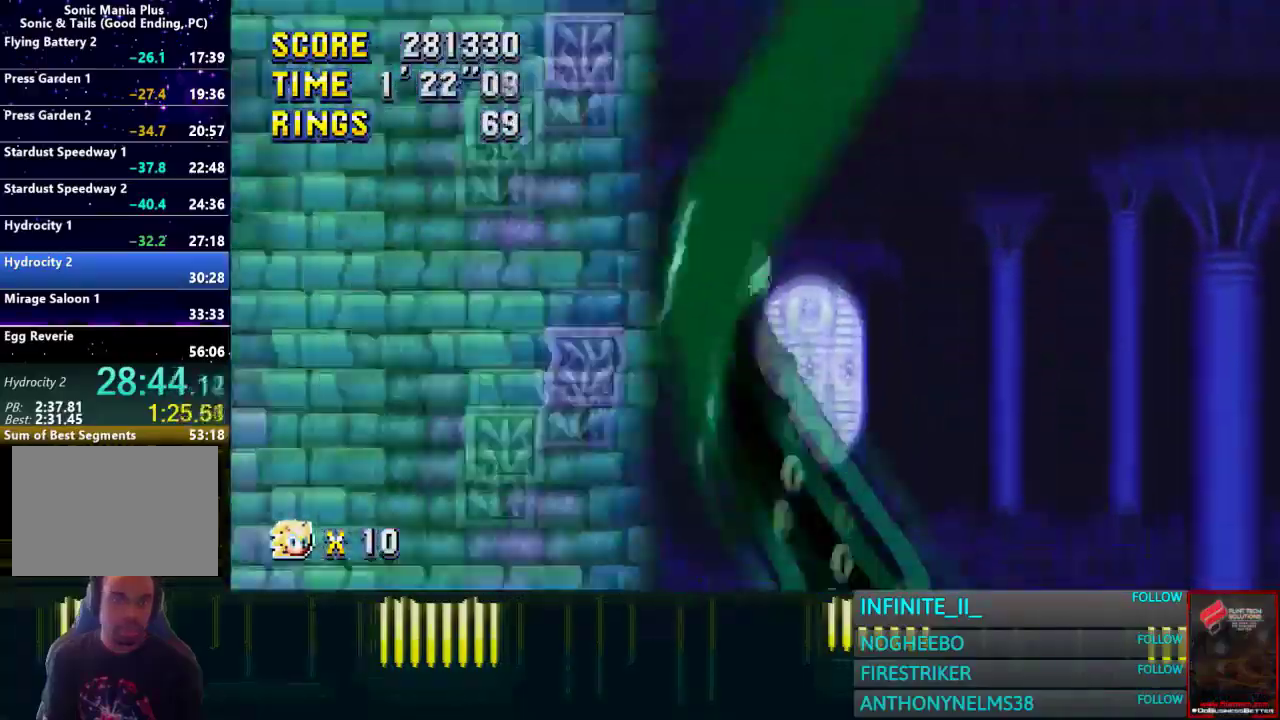
{"buttons": [], "left_stick": "right", "right_stick": "center", "events": []}
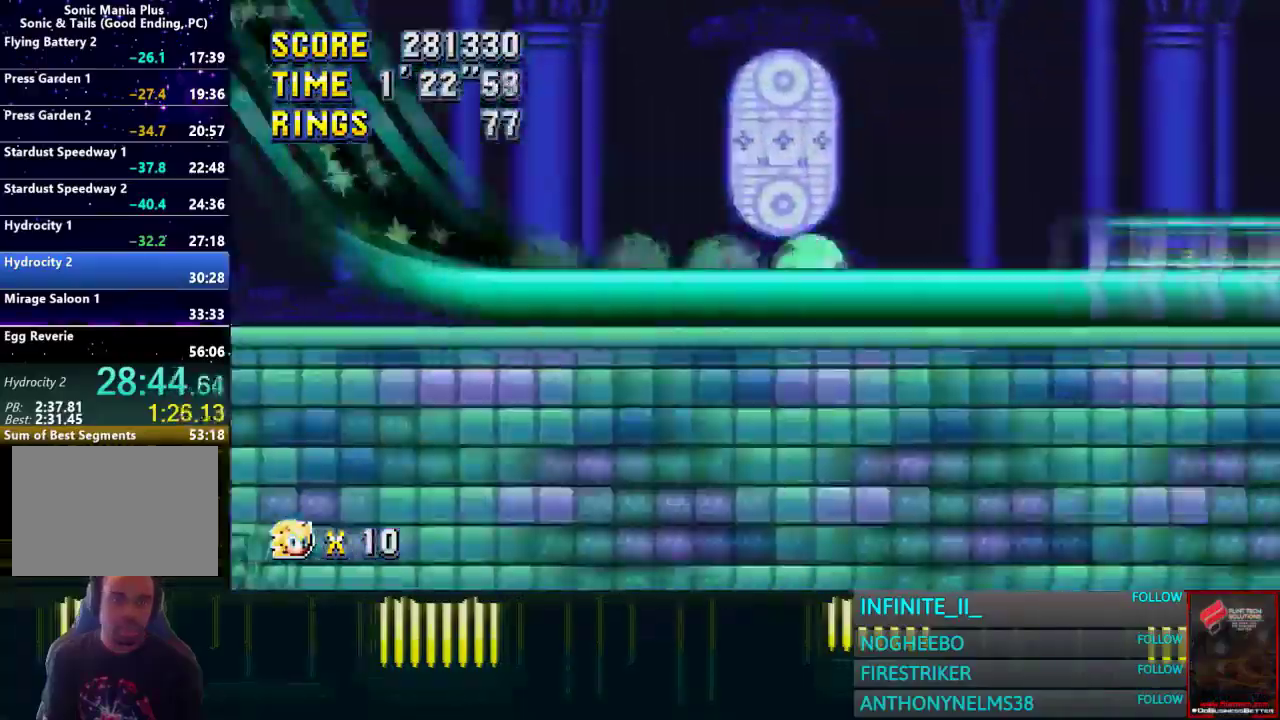
{"buttons": [], "left_stick": "center", "right_stick": "center", "events": [[267, "left_stick", "center"]]}
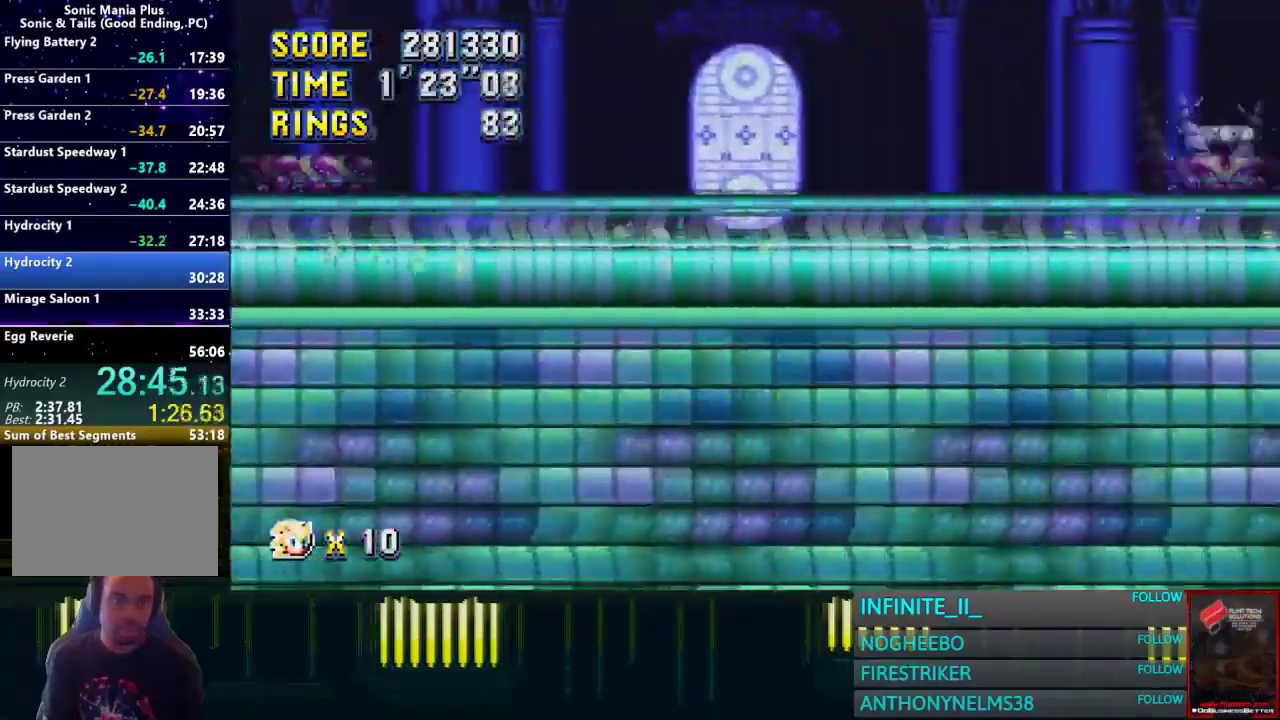
{"buttons": [], "left_stick": "center", "right_stick": "center", "events": [[334, "left_stick", "right"], [501, "left_stick", "center"]]}